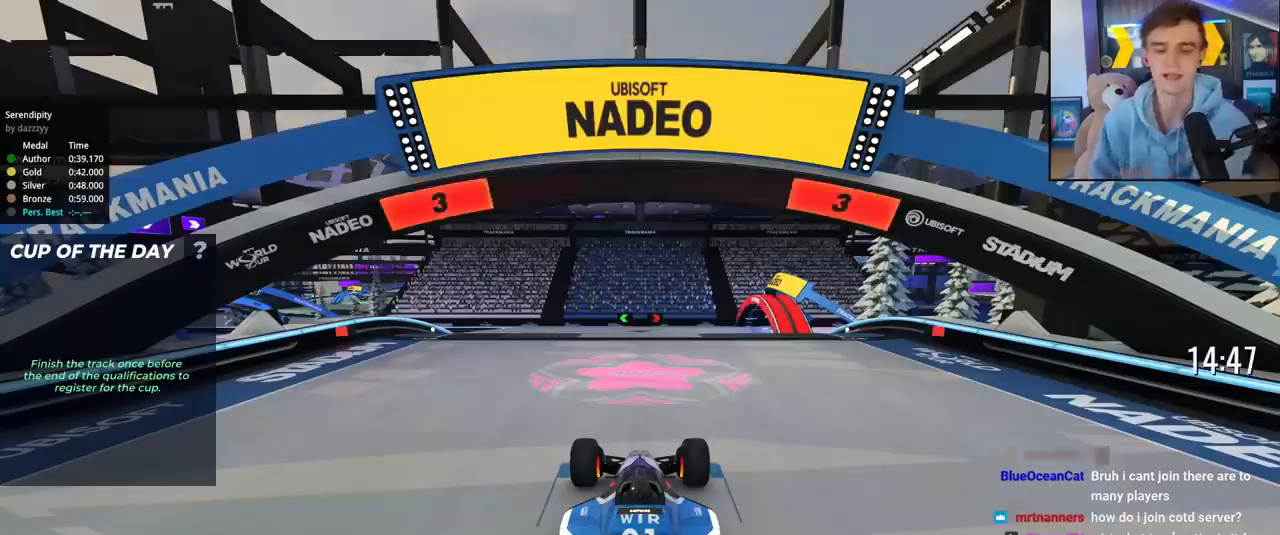
Gameplay with keyboard; each line is a JSON object with the keys held at the frame after it. "events" lists presses ("down") and releases ("up") of "brake", "down", "left", "right" and "up" between this image and that frame as [ms after this image, input, new state], when the widget could be followed in between. No other keys are recorded. Mouse input is not recorded. Key names are as the overlay labels them; some are game actions (e.g. jump) rather than physical keys.
{"keys": [], "events": []}
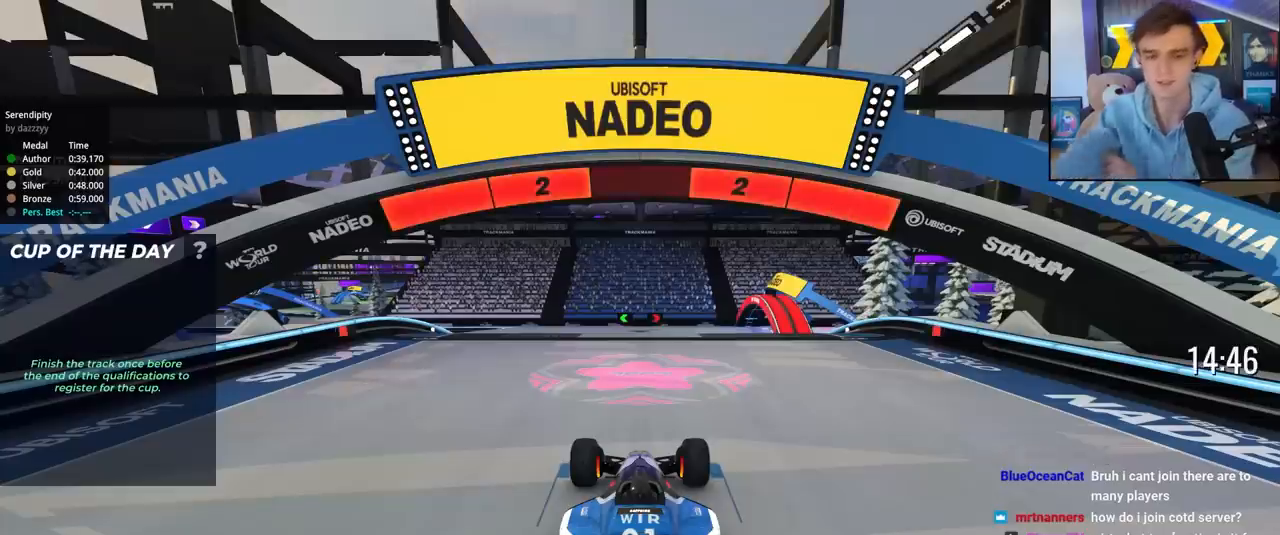
{"keys": ["up"], "events": [[183, "up", "down"]]}
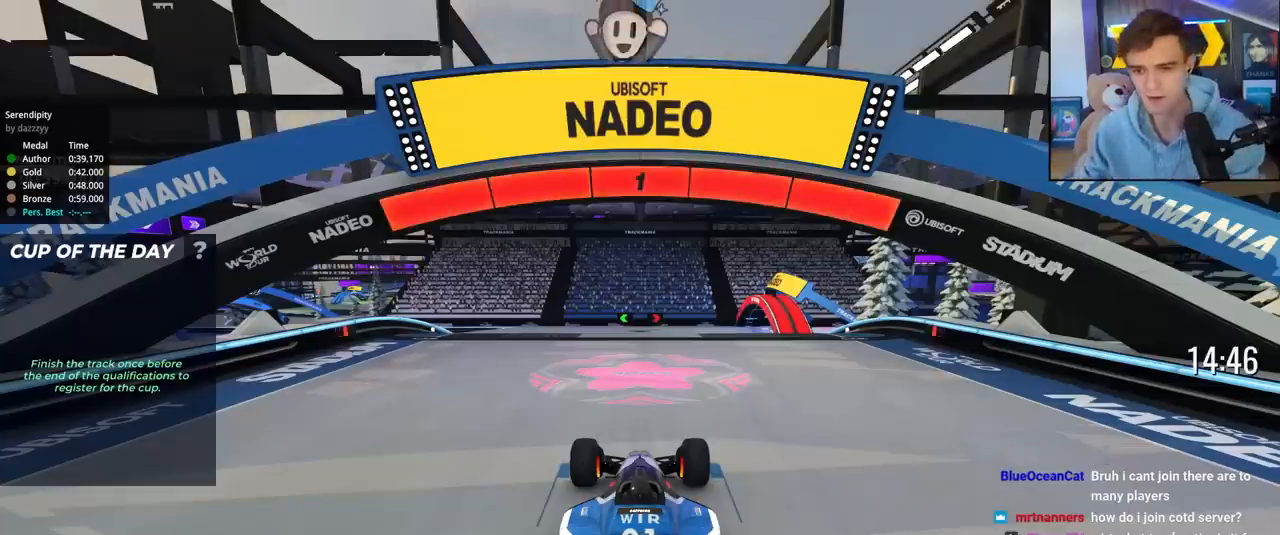
{"keys": ["up"], "events": []}
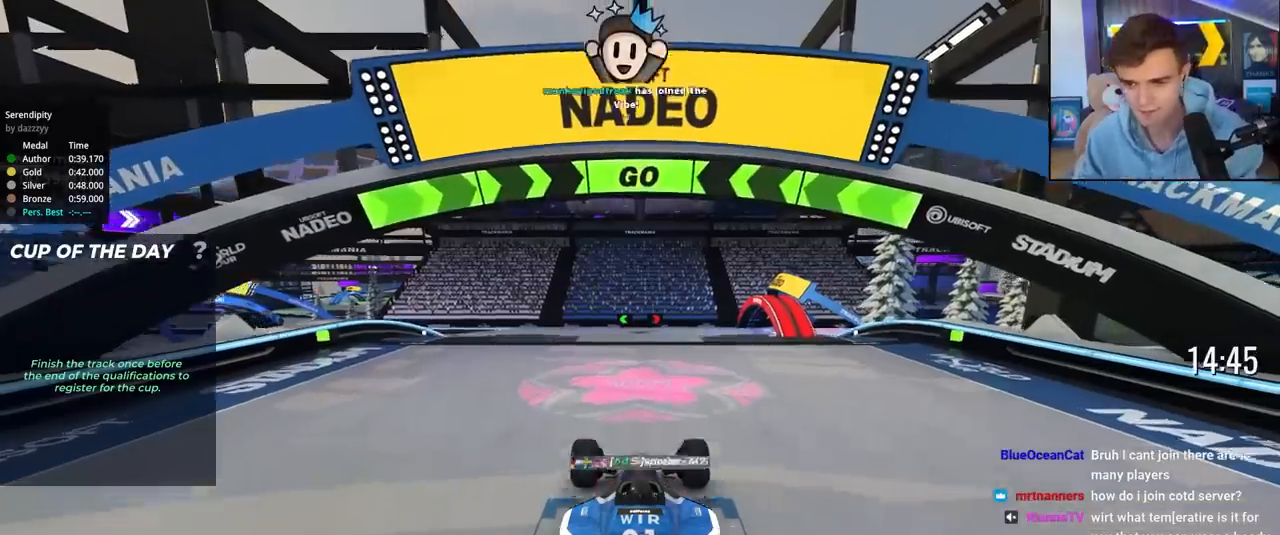
{"keys": ["up"], "events": []}
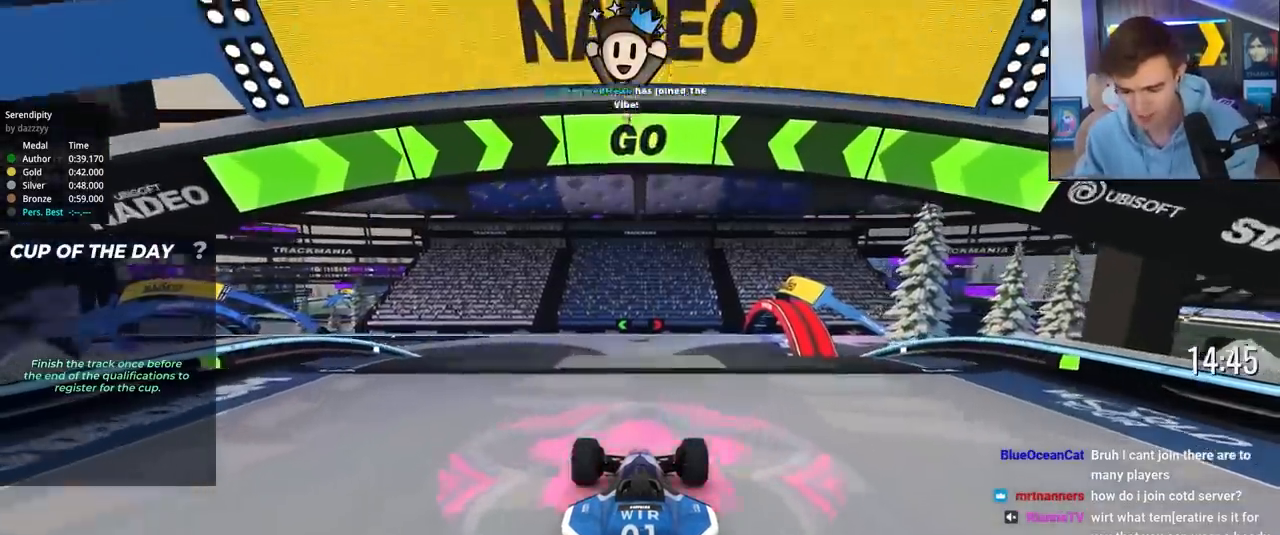
{"keys": ["left", "up"], "events": [[500, "left", "down"]]}
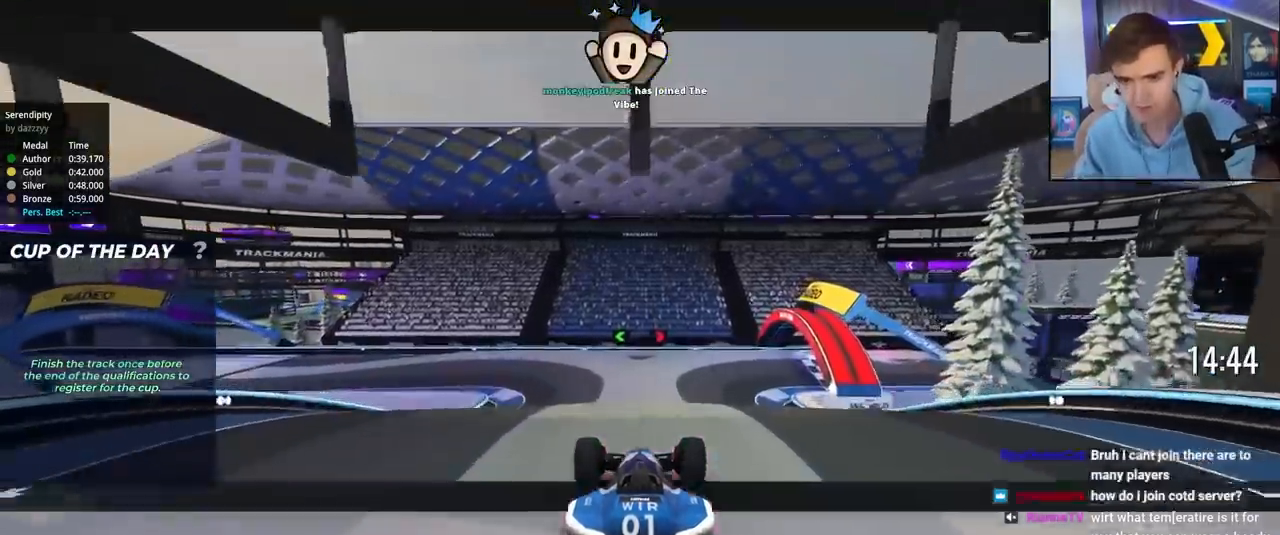
{"keys": ["left", "up"], "events": [[100, "left", "up"], [467, "left", "down"]]}
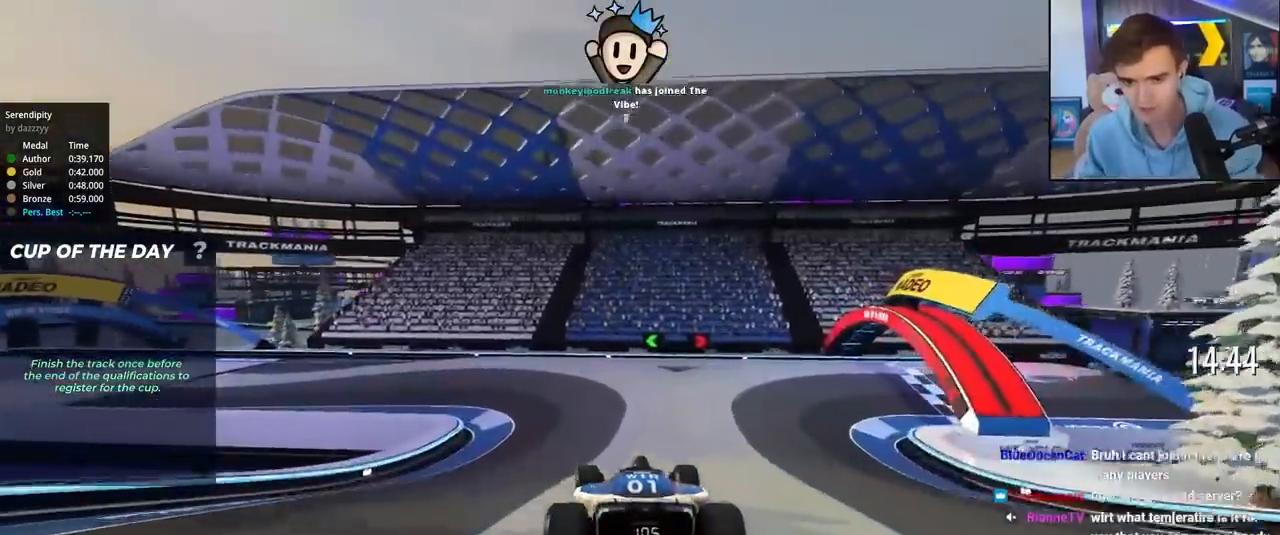
{"keys": ["left", "up"], "events": [[67, "left", "up"], [200, "left", "down"], [350, "left", "up"], [400, "left", "down"]]}
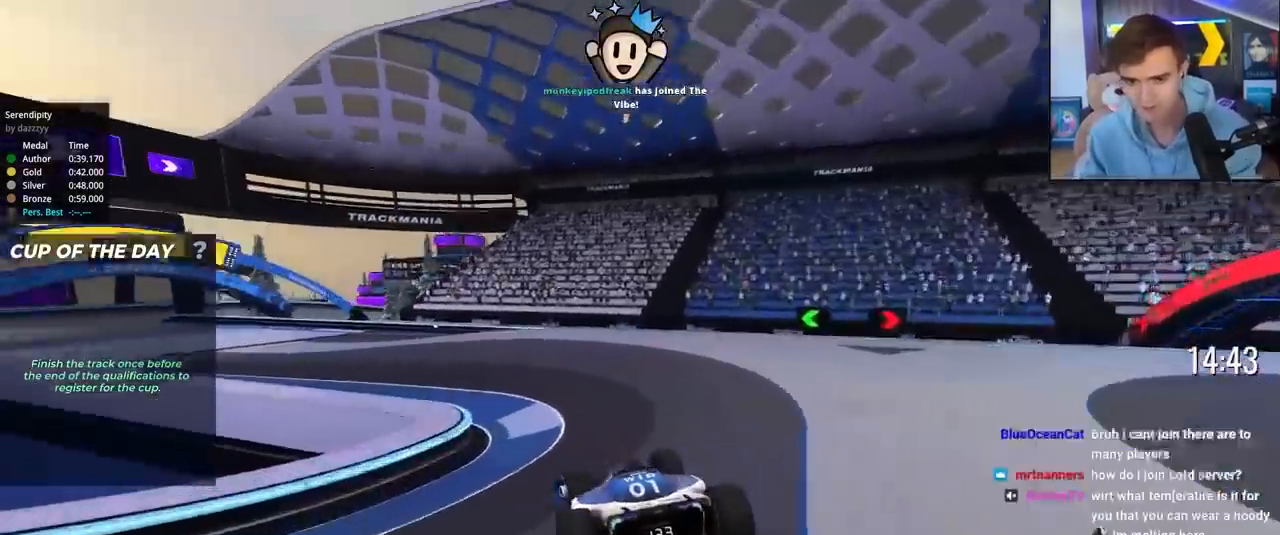
{"keys": ["left", "up"], "events": [[217, "left", "up"], [317, "left", "down"]]}
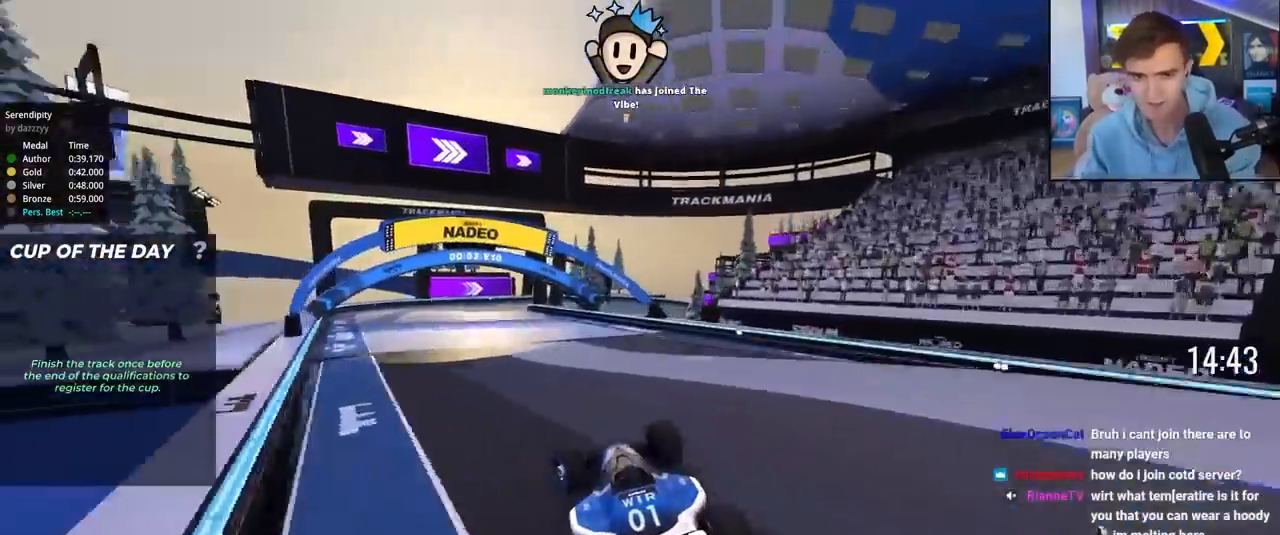
{"keys": ["up"], "events": [[100, "left", "up"], [183, "left", "down"], [233, "left", "up"]]}
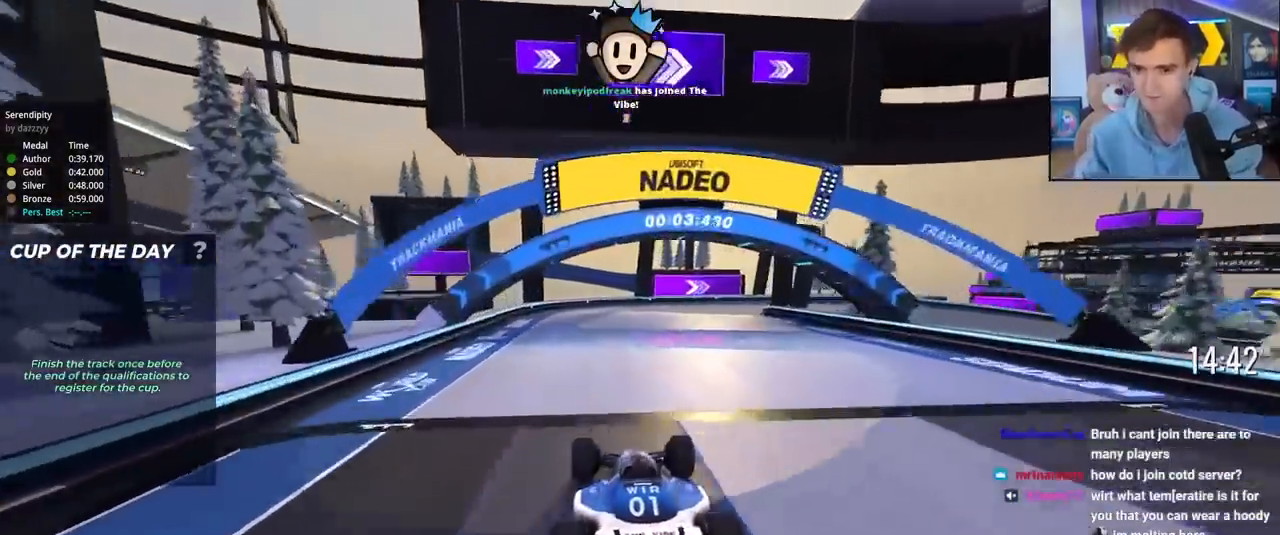
{"keys": ["up"], "events": [[250, "right", "down"], [400, "right", "up"]]}
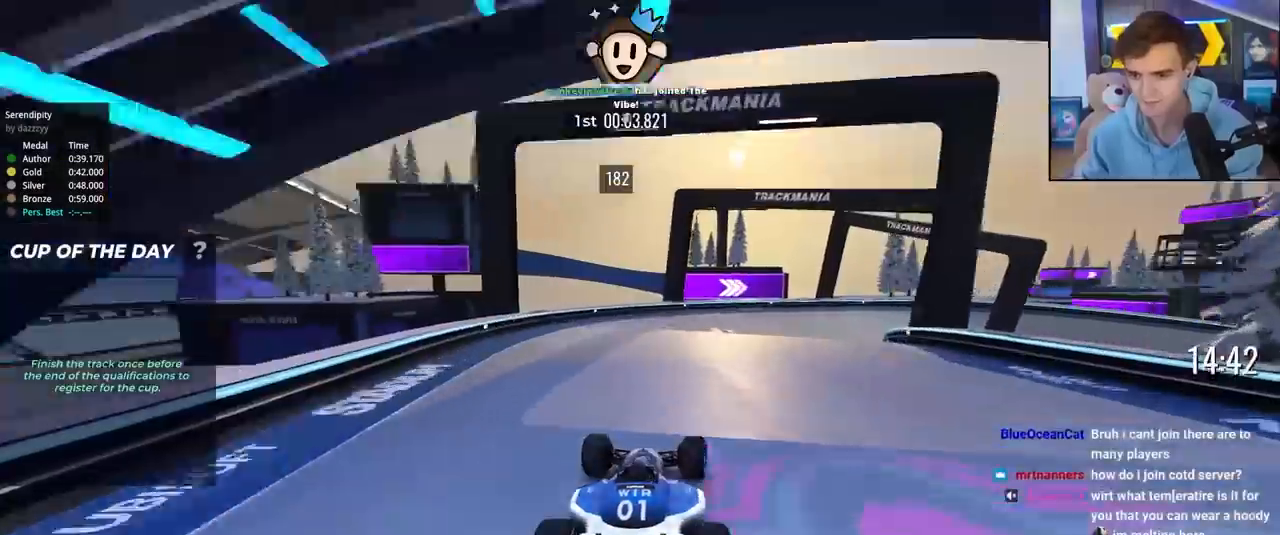
{"keys": ["right", "up"], "events": [[33, "right", "down"], [267, "right", "up"], [317, "right", "down"]]}
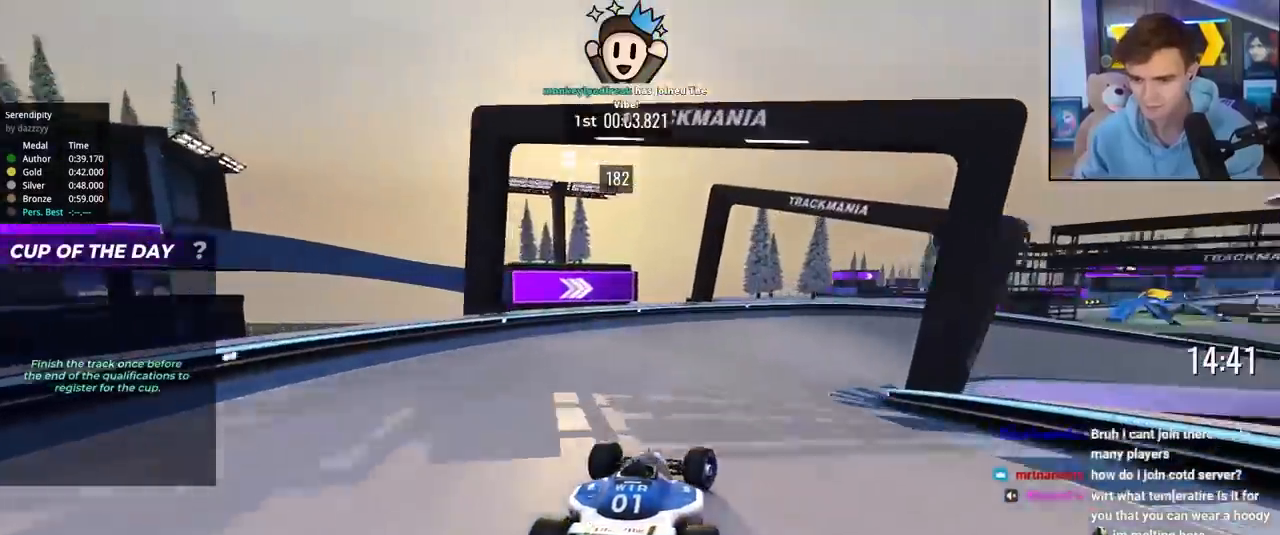
{"keys": ["right", "up"], "events": []}
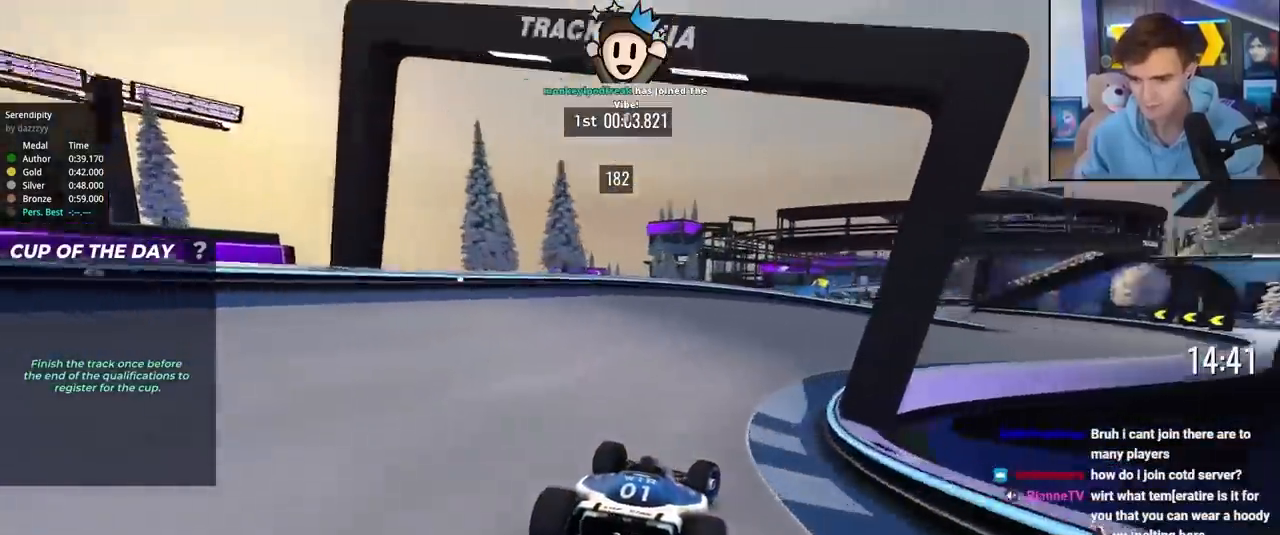
{"keys": ["right", "up"], "events": []}
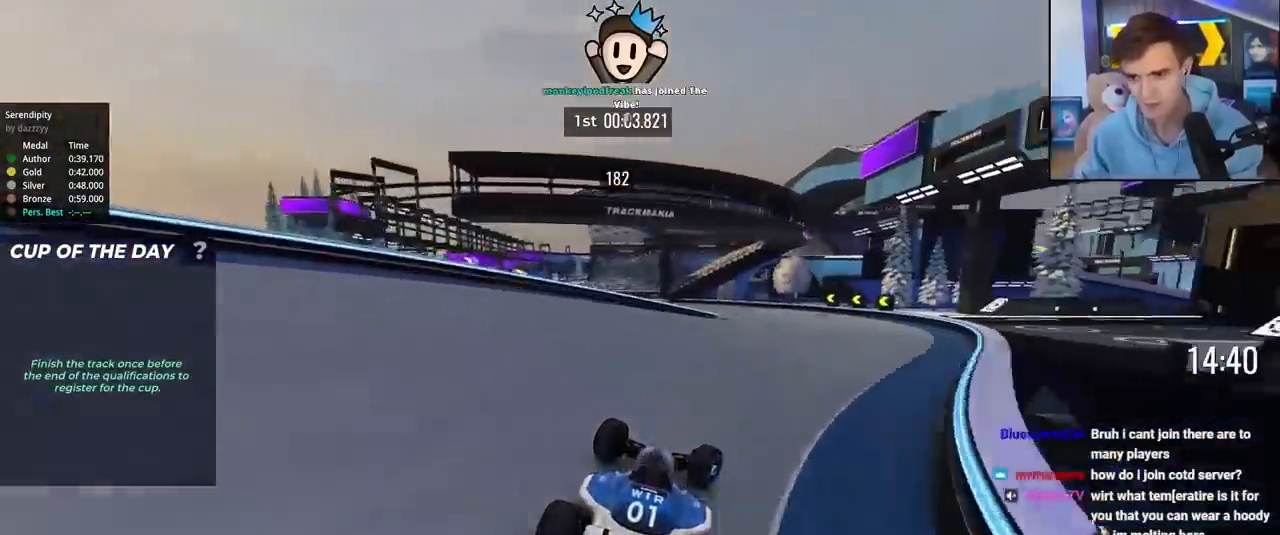
{"keys": ["left", "up"], "events": [[167, "right", "up"], [267, "left", "down"]]}
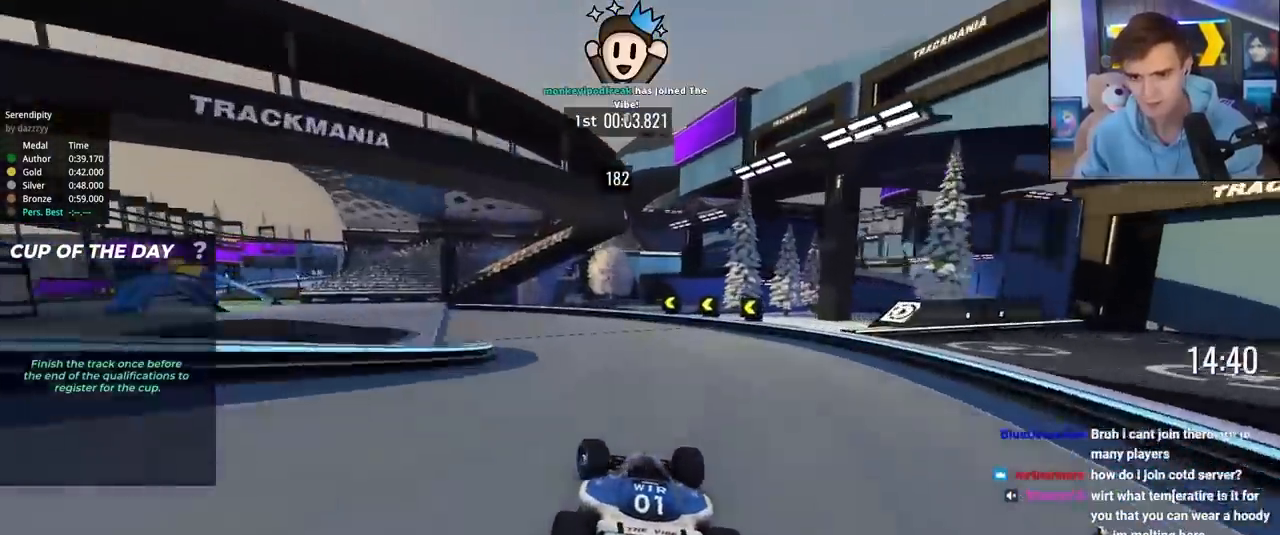
{"keys": ["left", "up"], "events": []}
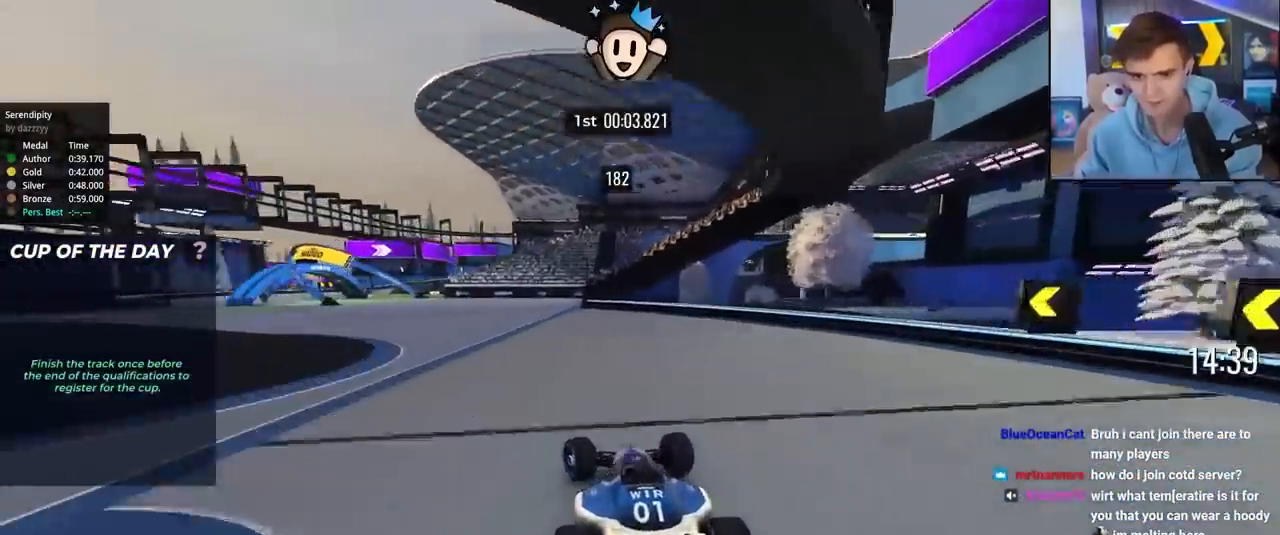
{"keys": ["up"], "events": [[483, "left", "up"]]}
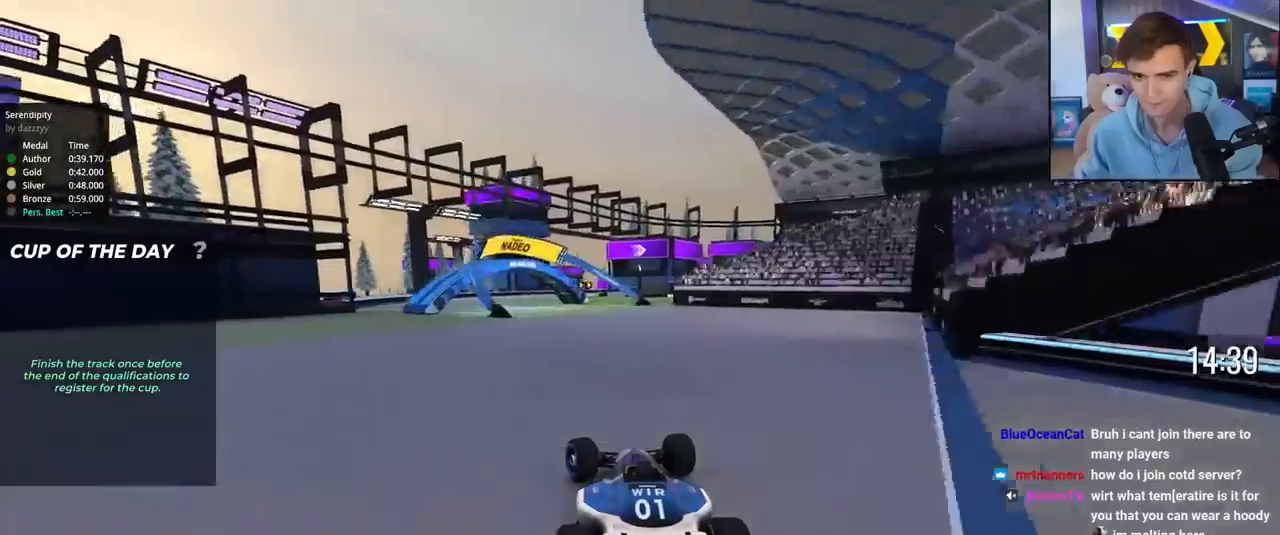
{"keys": ["right", "up"], "events": [[133, "left", "down"], [317, "left", "up"], [417, "right", "down"]]}
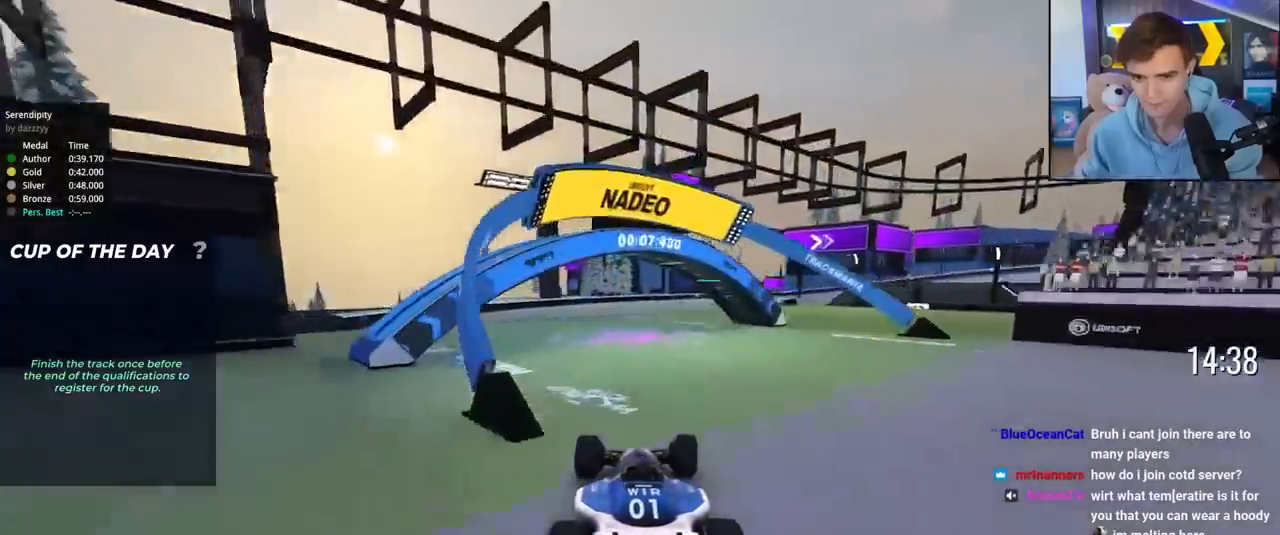
{"keys": ["right", "up"], "events": []}
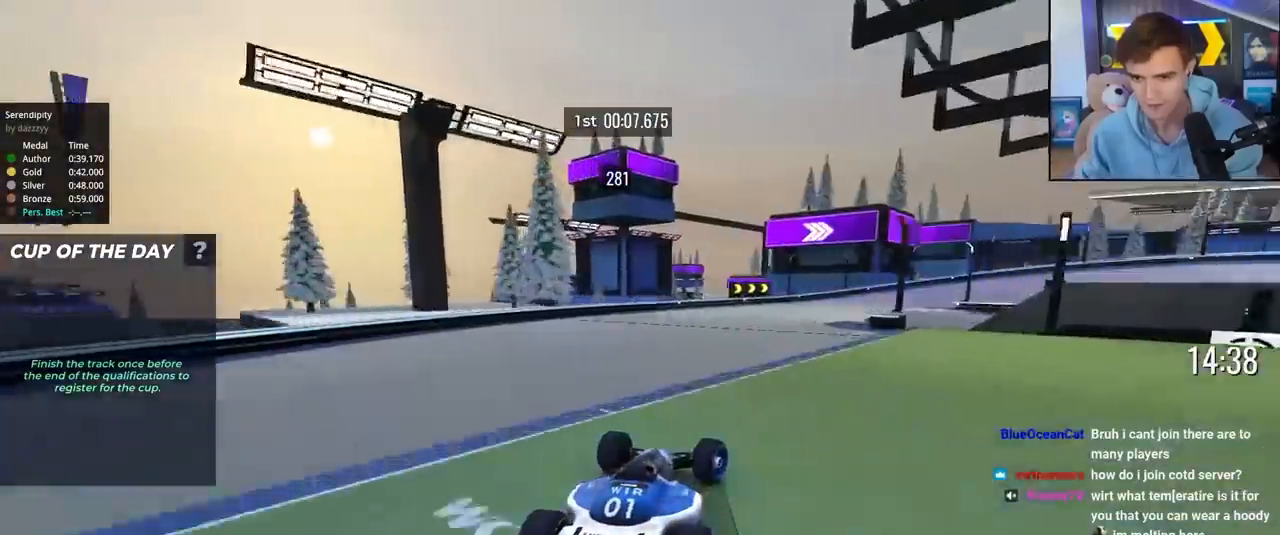
{"keys": ["right", "up"], "events": [[117, "brake", "down"], [300, "brake", "up"]]}
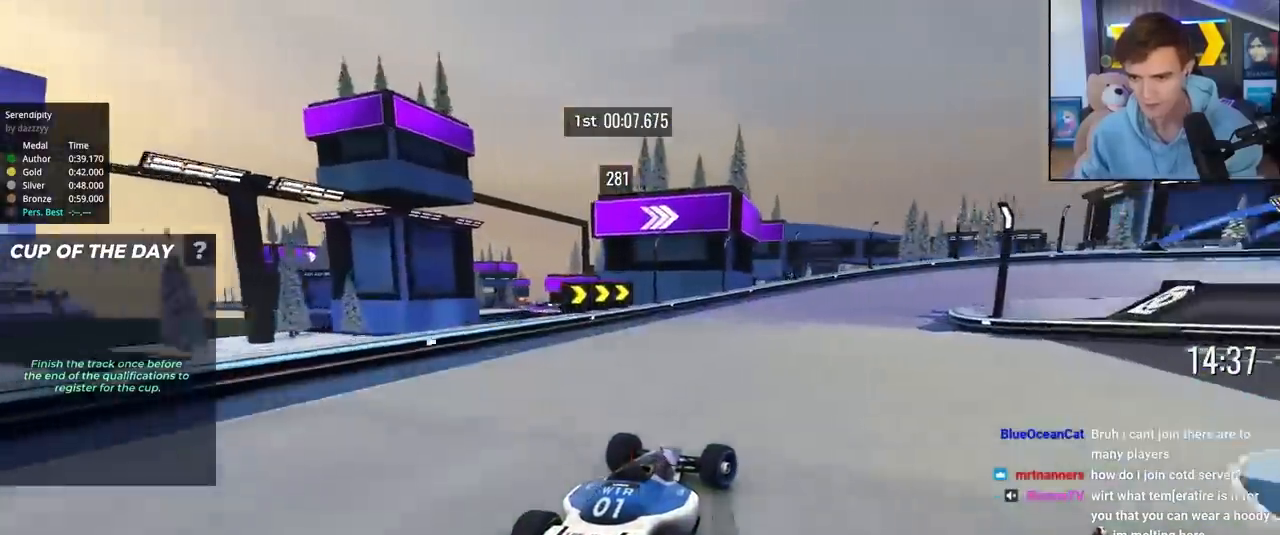
{"keys": ["right", "up"], "events": [[133, "brake", "down"], [217, "brake", "up"], [367, "brake", "down"], [450, "brake", "up"]]}
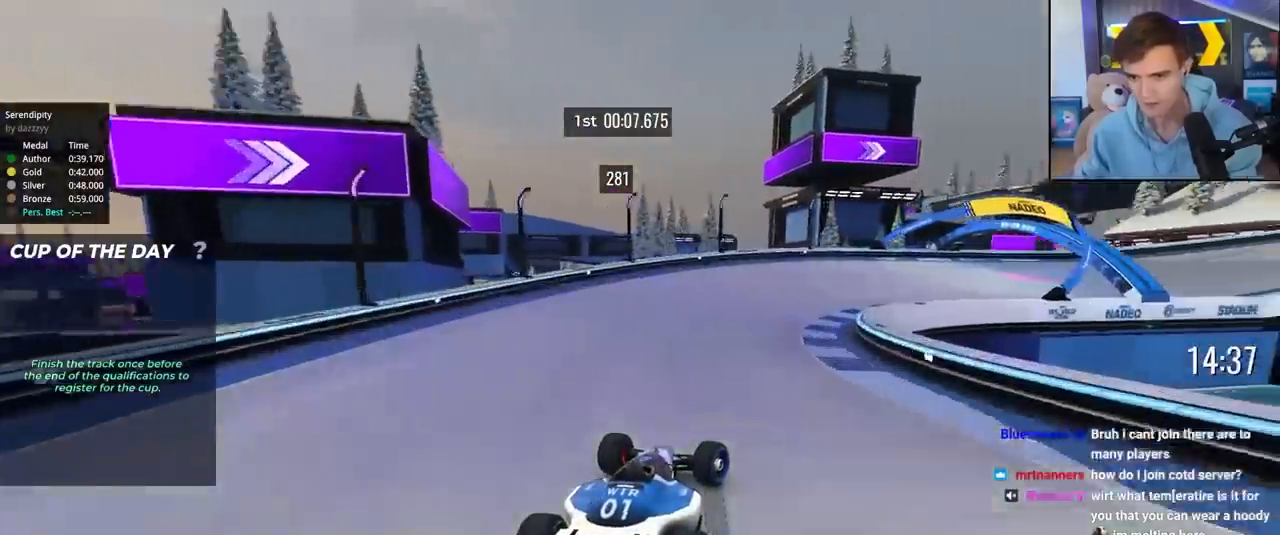
{"keys": ["right", "up"], "events": []}
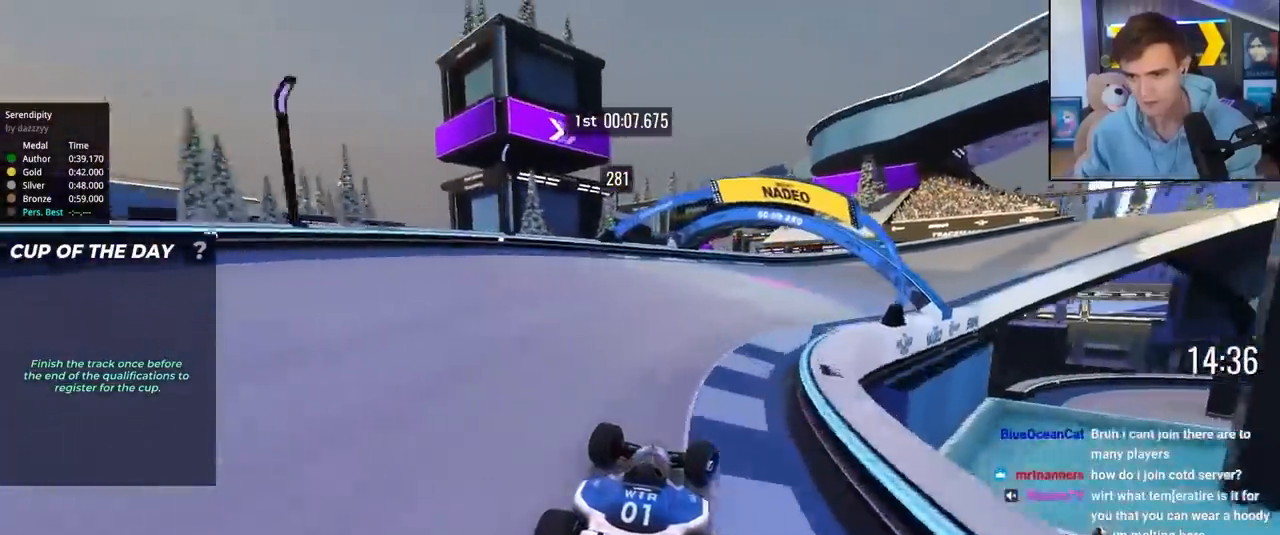
{"keys": ["right", "up"], "events": []}
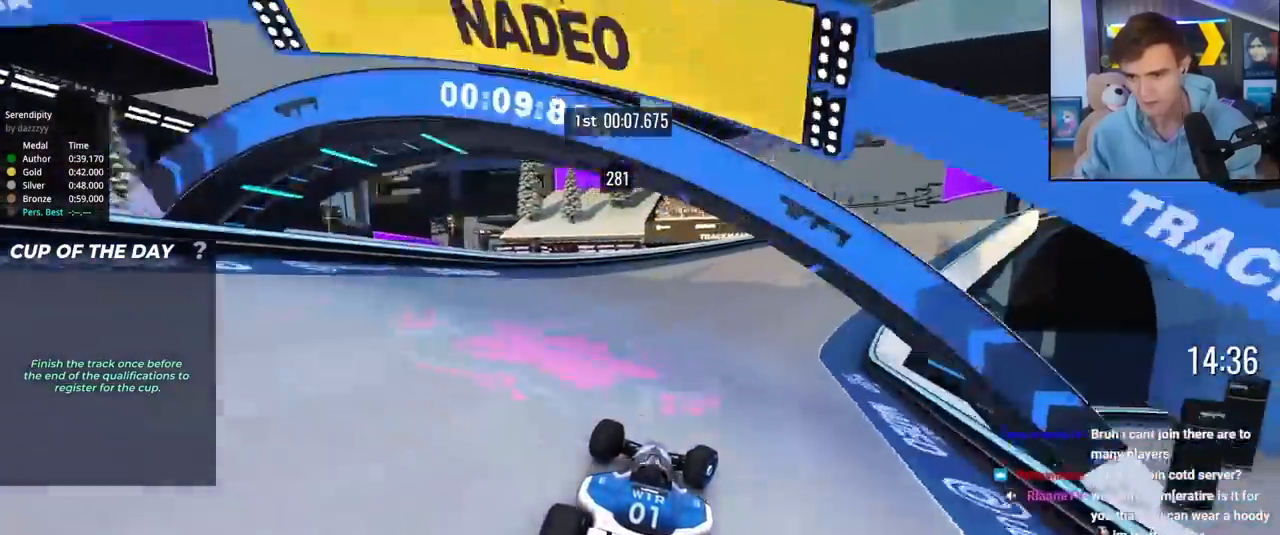
{"keys": ["up"], "events": [[500, "right", "up"]]}
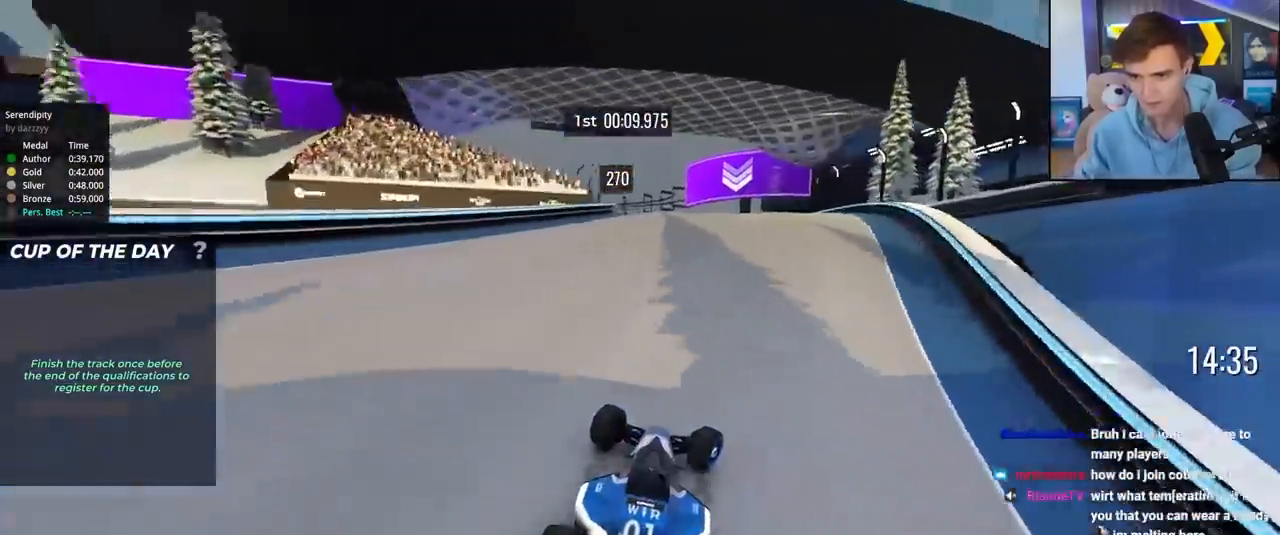
{"keys": ["up"], "events": [[383, "left", "down"], [417, "left", "up"]]}
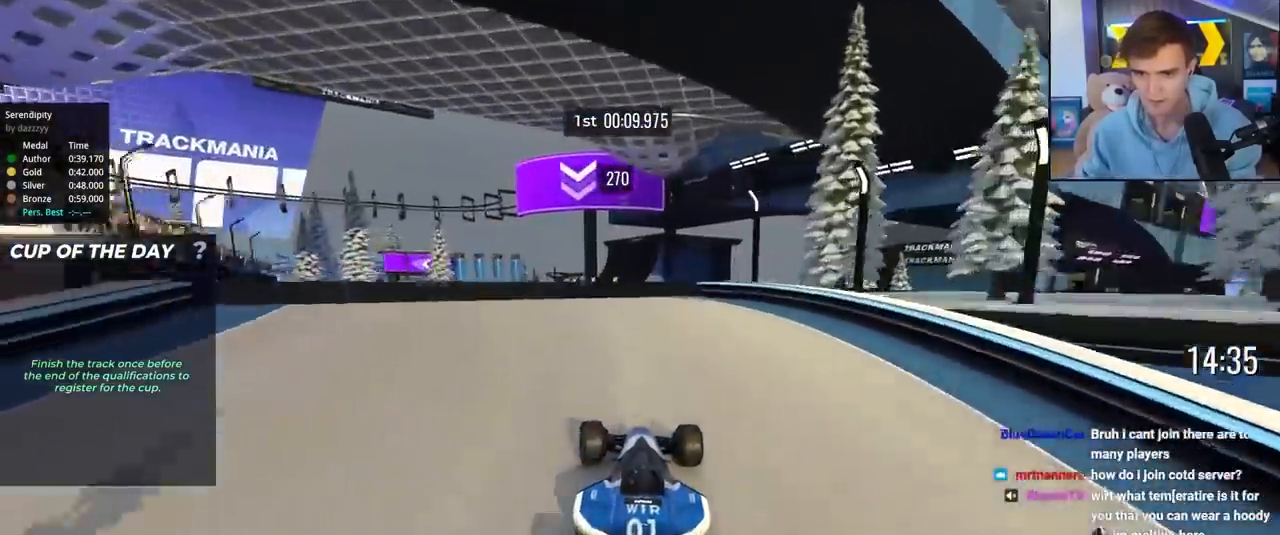
{"keys": ["left", "up"], "events": [[150, "right", "down"], [250, "right", "up"], [383, "left", "down"]]}
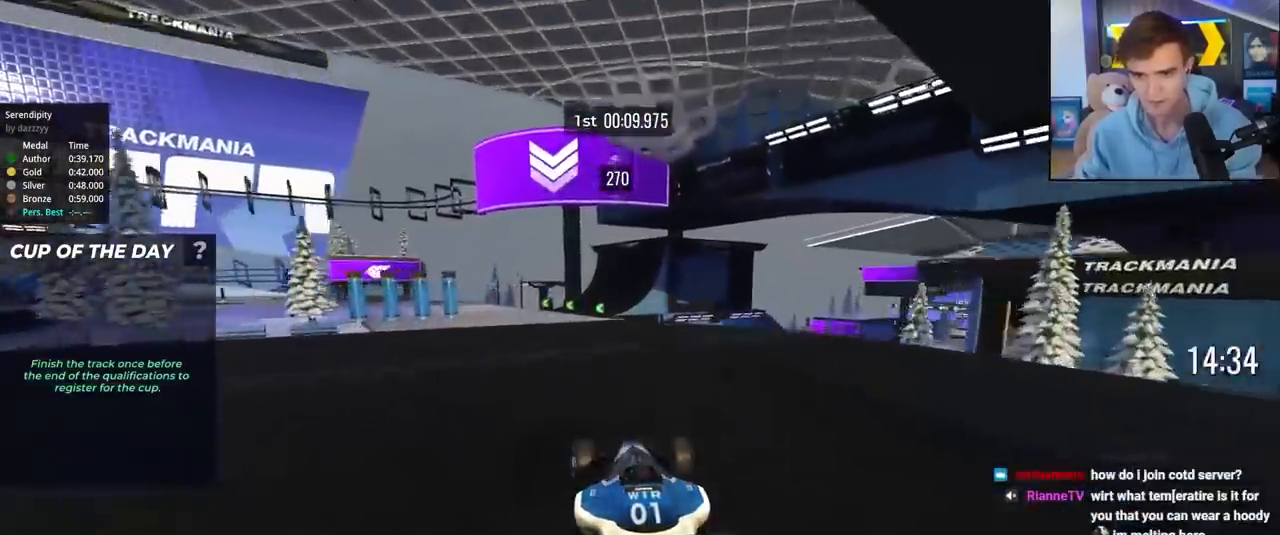
{"keys": ["left", "up"], "events": [[33, "left", "up"], [83, "left", "down"], [400, "left", "up"], [450, "left", "down"]]}
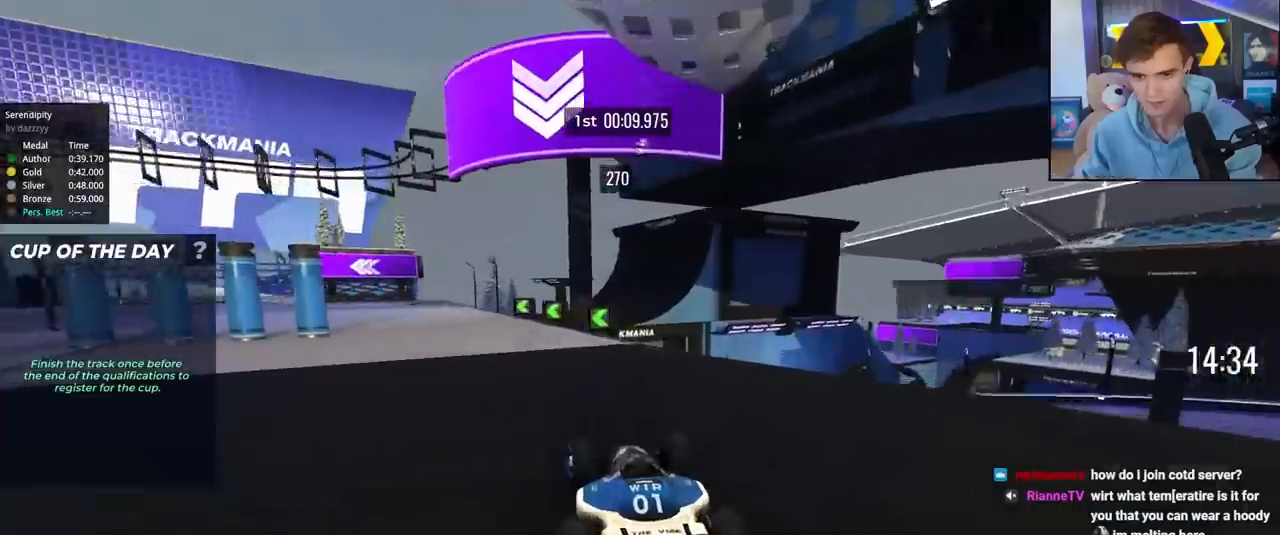
{"keys": ["left", "up"], "events": []}
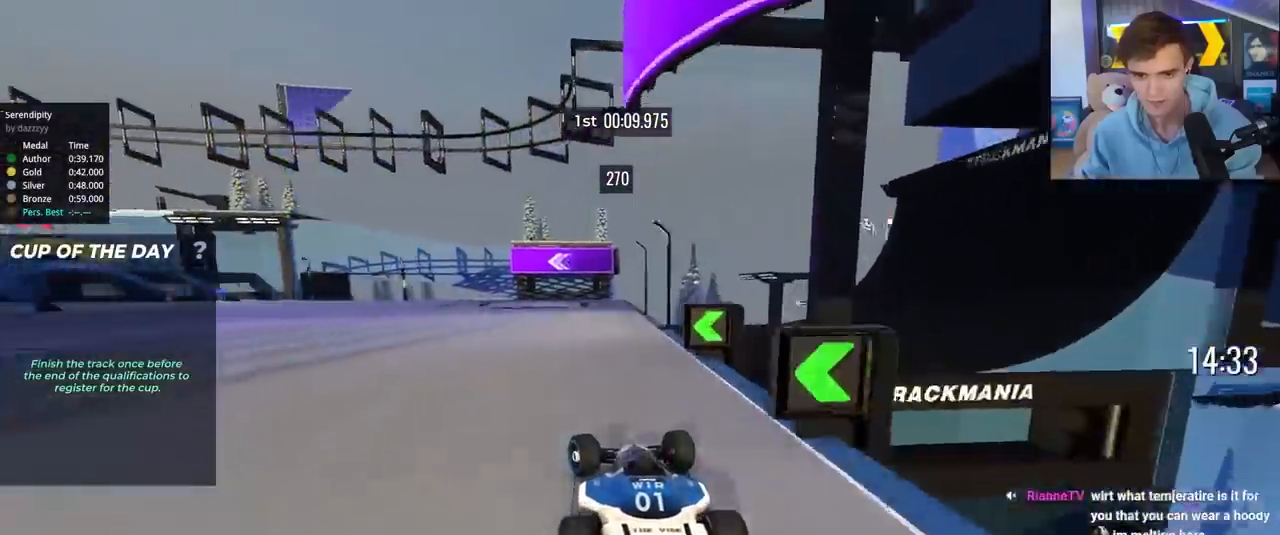
{"keys": ["left", "up"], "events": [[17, "brake", "down"], [17, "up", "up"], [250, "brake", "up"], [300, "up", "down"]]}